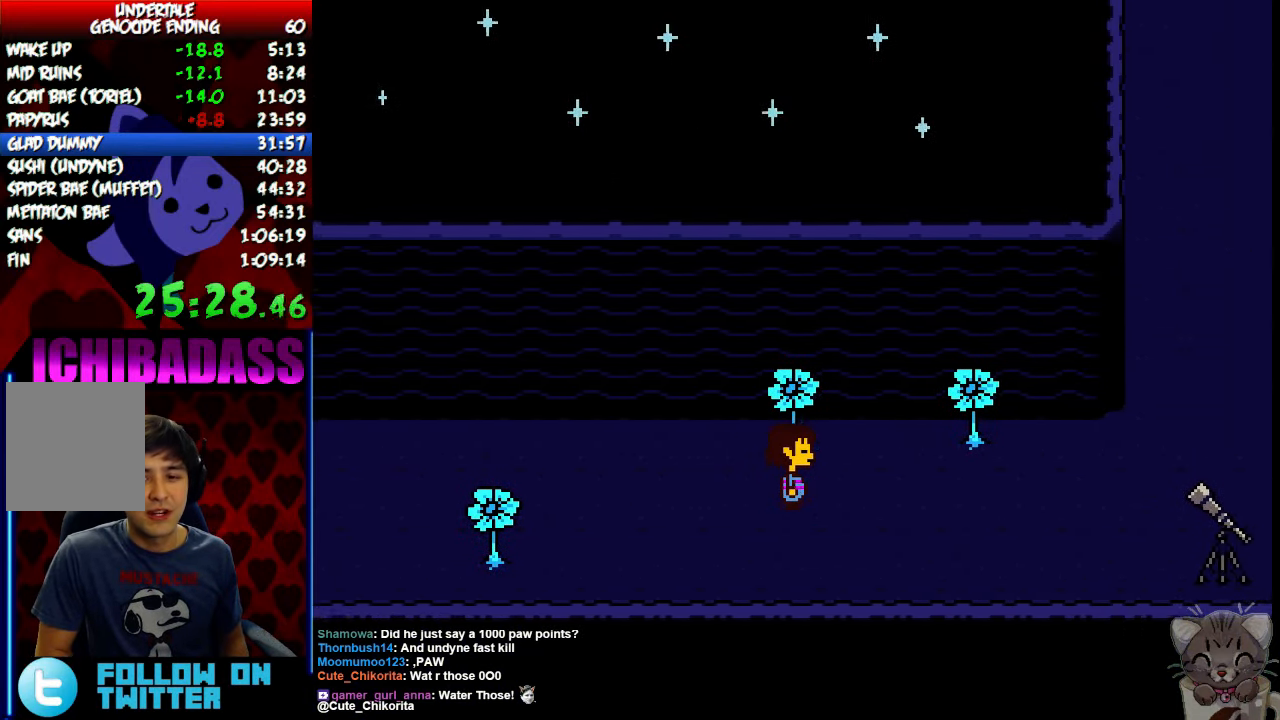
Gameplay with keyboard; each line is a JSON object with the keys held at the frame after it. "events" lists presses ("down") and releases ("up") of "c", "down", "escape", "left", "return", "right", "shift", "up", "x" and "z" between this image and that frame as [ms after this image, input, new state], when the widget could be followed in between. No other keys are recorded. Mouse input is not recorded.
{"keys": ["right"], "events": []}
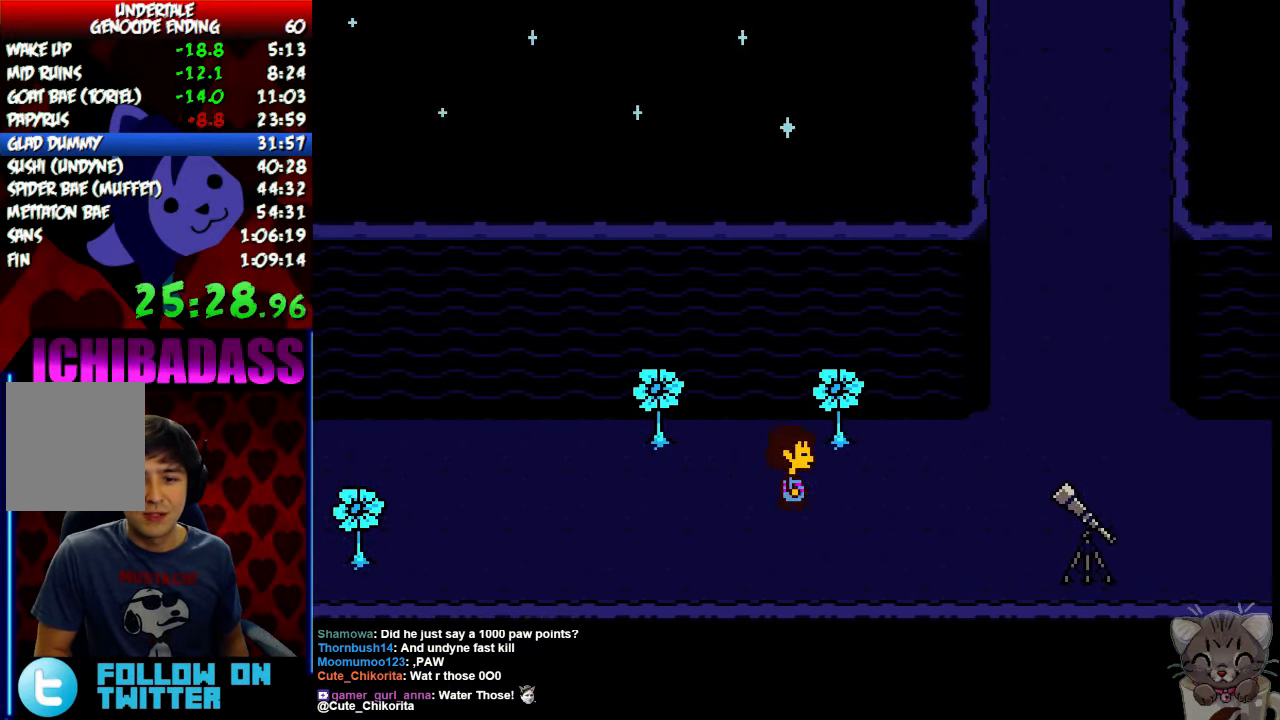
{"keys": ["right", "x"], "events": [[333, "x", "down"], [366, "x", "up"], [400, "z", "down"], [466, "z", "up"], [500, "x", "down"]]}
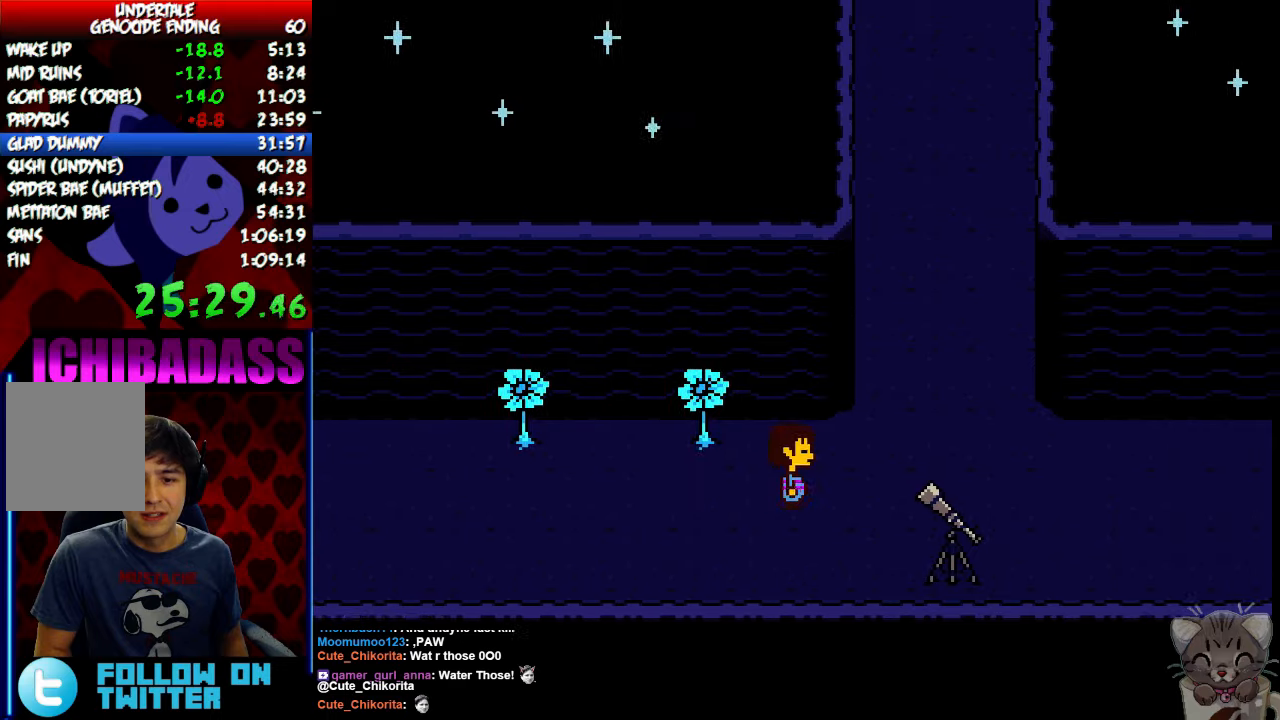
{"keys": ["right", "up"], "events": [[33, "up", "down"], [66, "x", "up"], [66, "z", "down"], [166, "z", "up"]]}
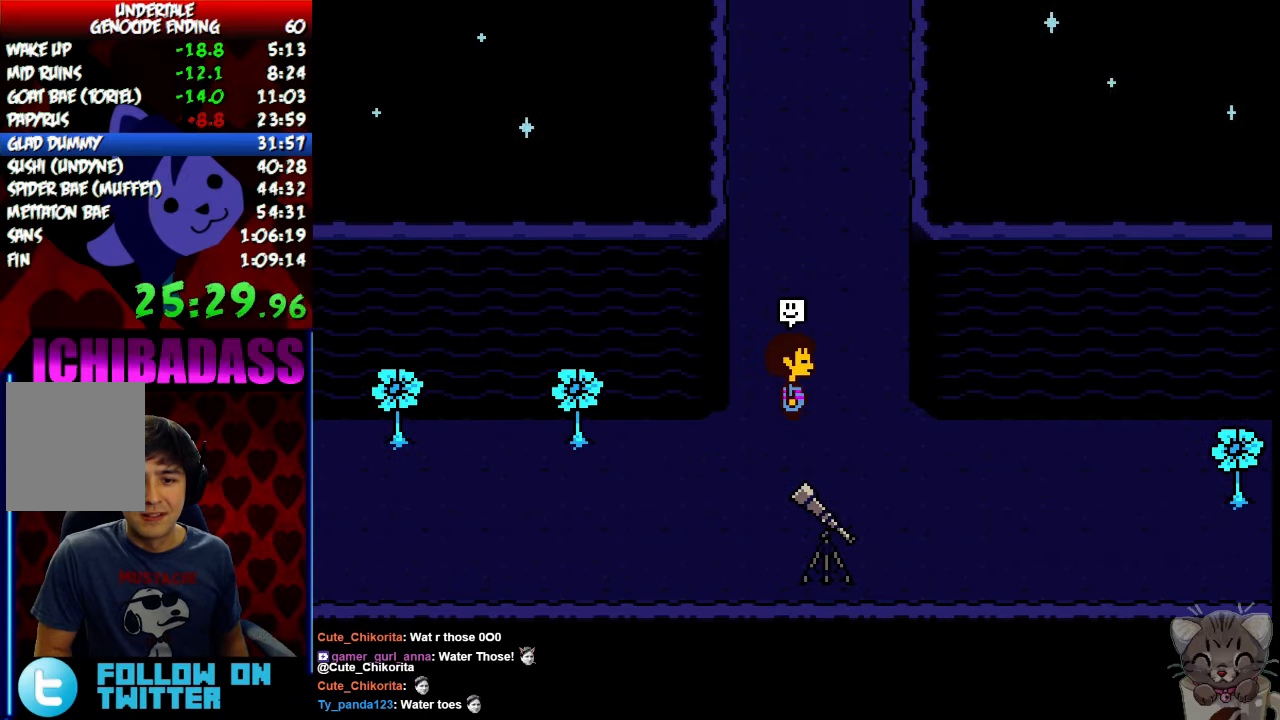
{"keys": ["up"], "events": [[133, "right", "up"]]}
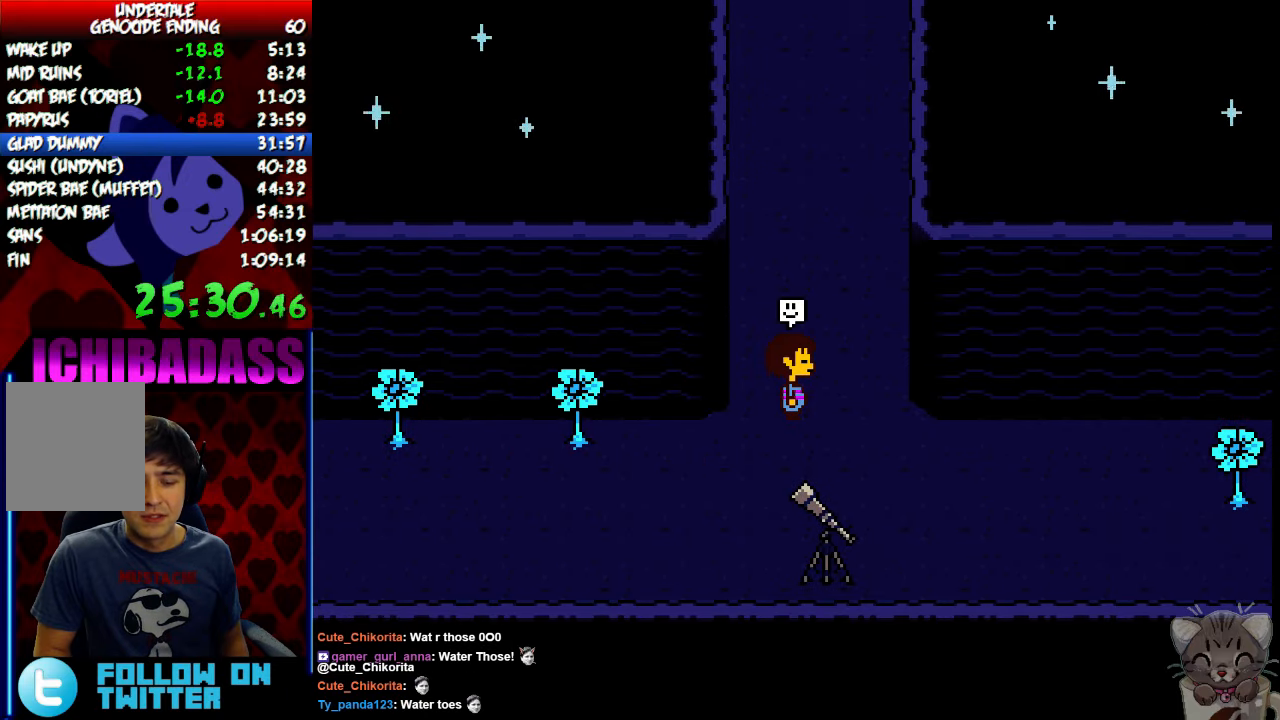
{"keys": ["up"], "events": []}
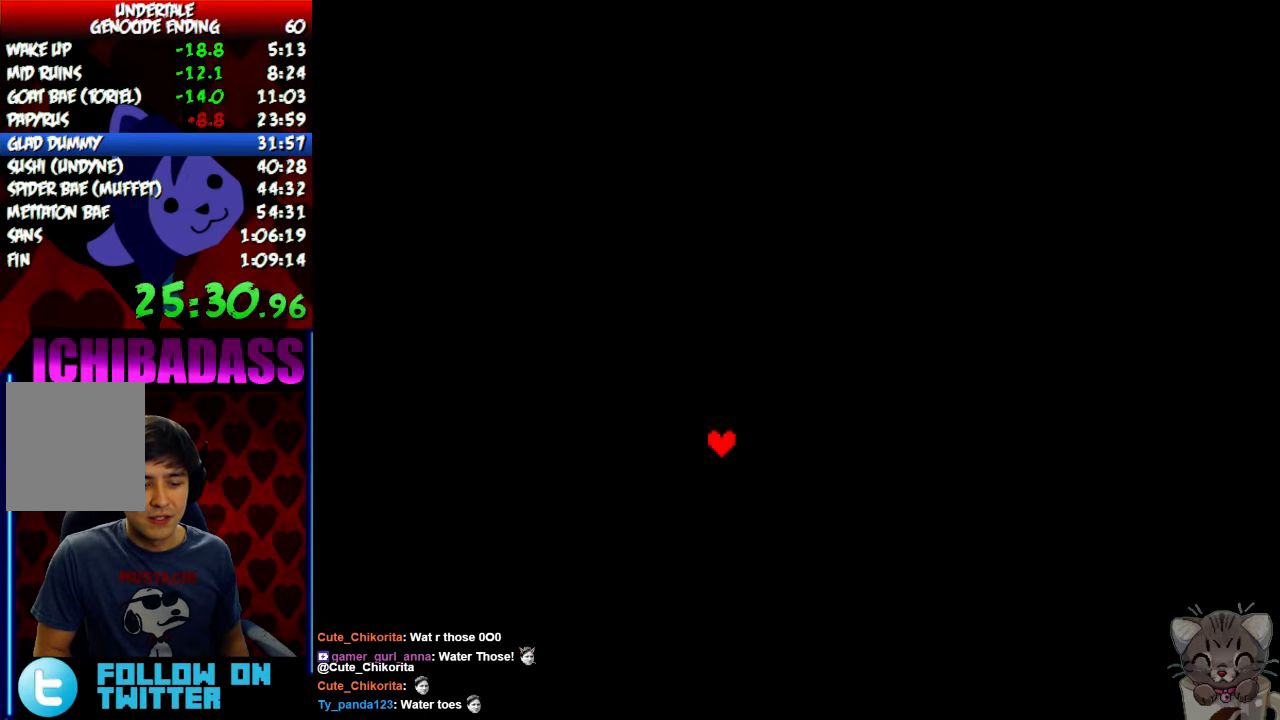
{"keys": [], "events": [[300, "up", "up"]]}
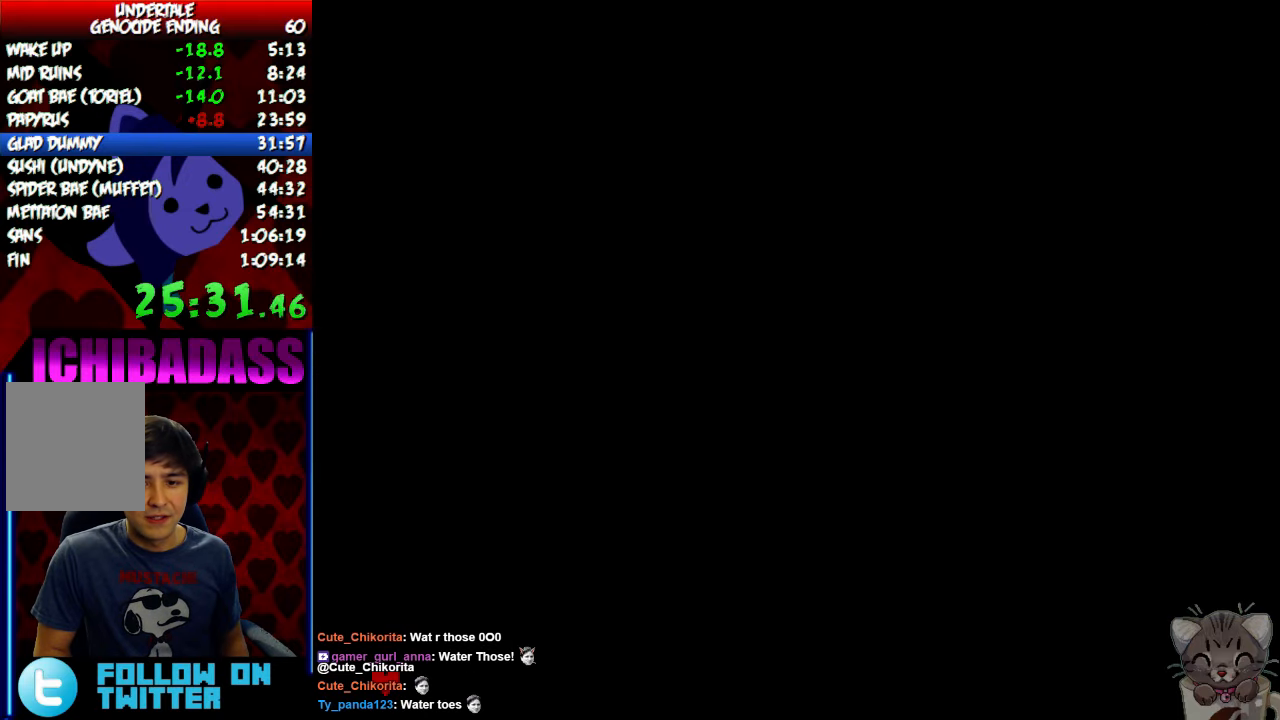
{"keys": ["down"], "events": [[266, "left", "down"], [366, "left", "up"], [400, "z", "down"], [466, "z", "up"], [500, "down", "down"]]}
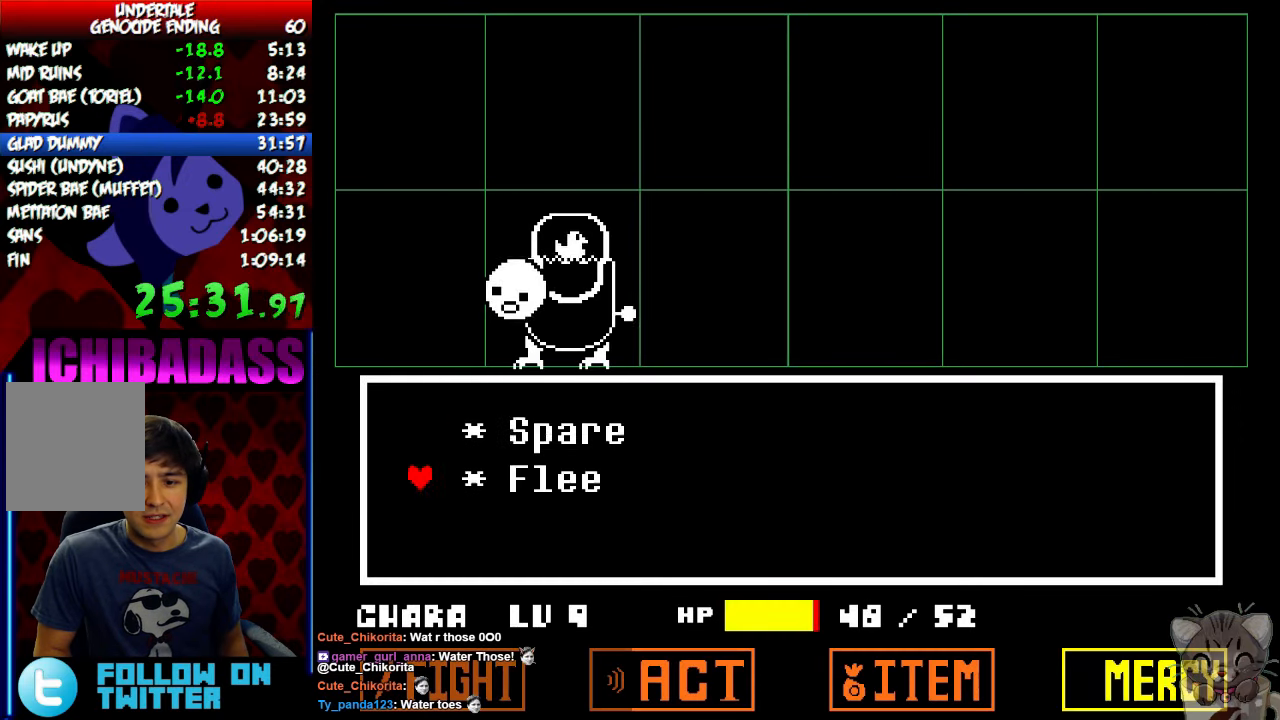
{"keys": ["right", "up", "x"], "events": [[66, "z", "down"], [100, "down", "up"], [100, "z", "up"], [200, "z", "down"], [266, "z", "up"], [300, "up", "down"], [400, "right", "down"], [400, "z", "down"], [466, "x", "down"], [466, "z", "up"]]}
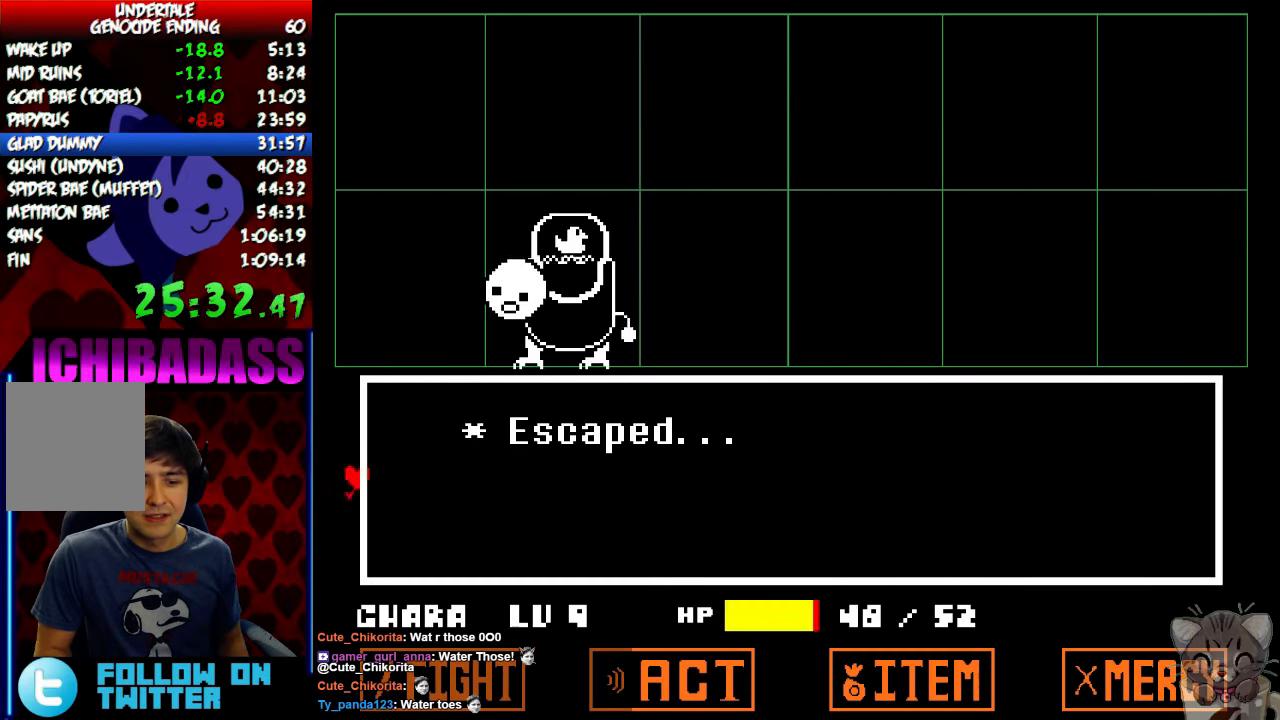
{"keys": ["up", "x"], "events": [[33, "right", "up"], [33, "x", "up"], [66, "z", "down"], [133, "x", "down"], [133, "z", "up"], [200, "x", "up"], [233, "z", "down"], [300, "z", "up"], [333, "x", "down"], [366, "x", "up"], [400, "z", "down"], [433, "z", "up"], [466, "x", "down"]]}
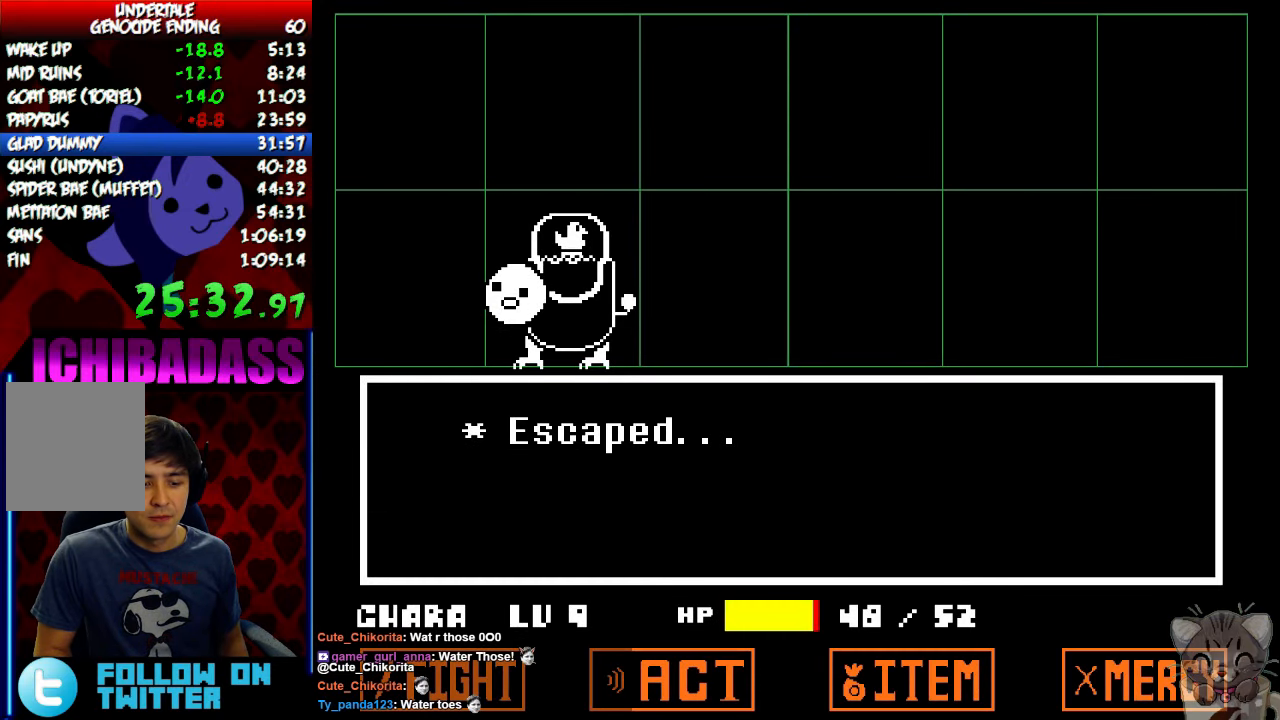
{"keys": ["up"], "events": [[33, "x", "up"], [33, "z", "down"], [100, "z", "up"], [133, "x", "down"], [200, "x", "up"], [233, "z", "down"], [266, "z", "up"], [300, "x", "down"], [333, "x", "up"], [366, "z", "down"], [433, "z", "up"], [466, "x", "down"], [500, "x", "up"]]}
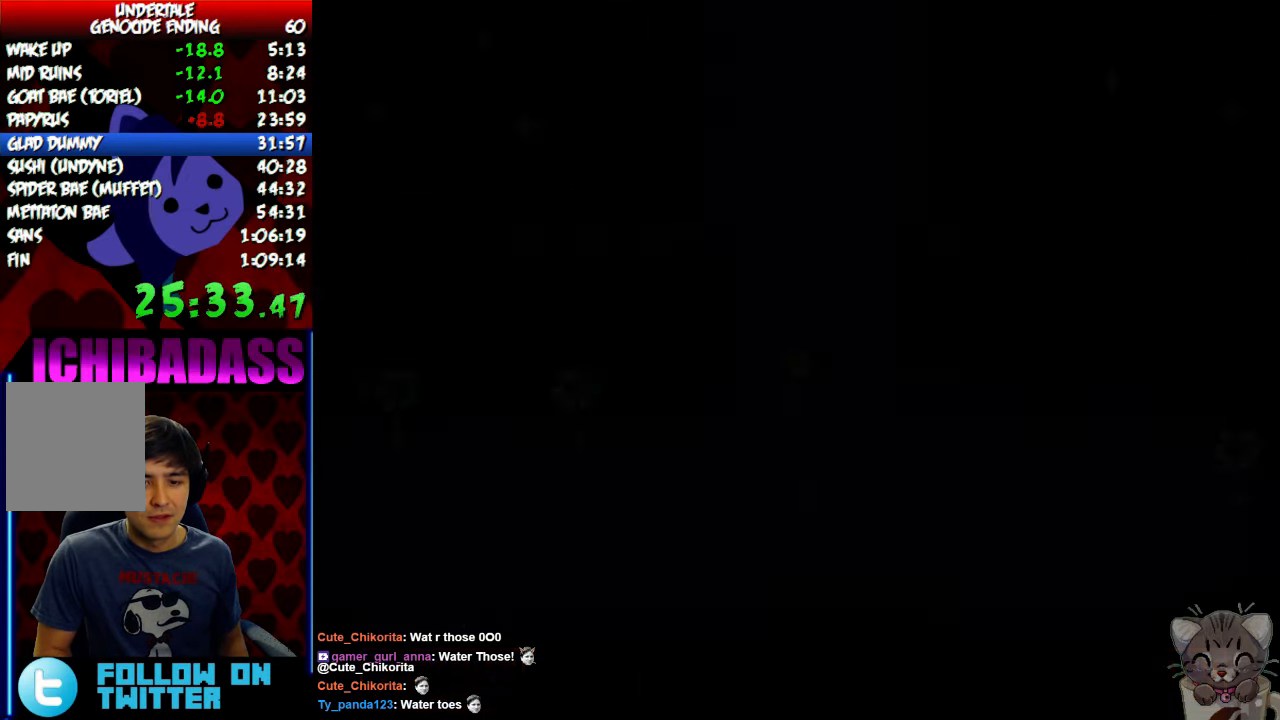
{"keys": ["up"], "events": [[33, "z", "down"], [100, "z", "up"], [333, "right", "down"], [433, "right", "up"]]}
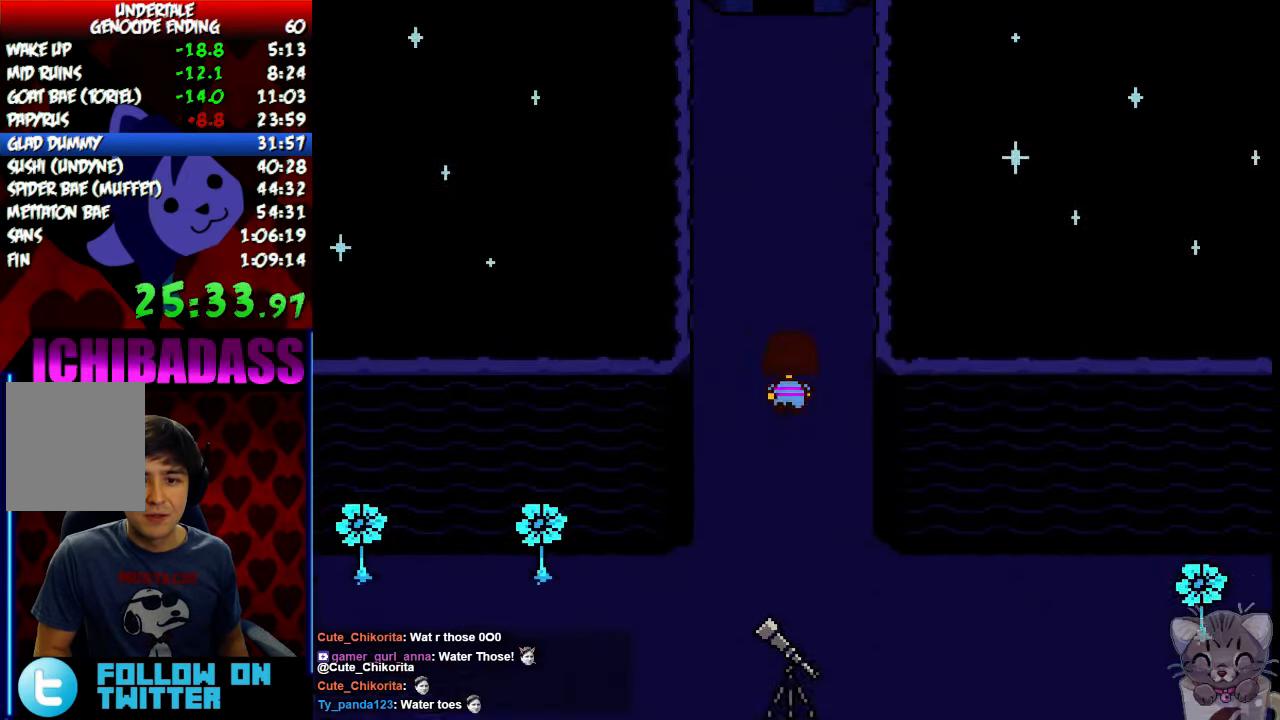
{"keys": ["up"], "events": []}
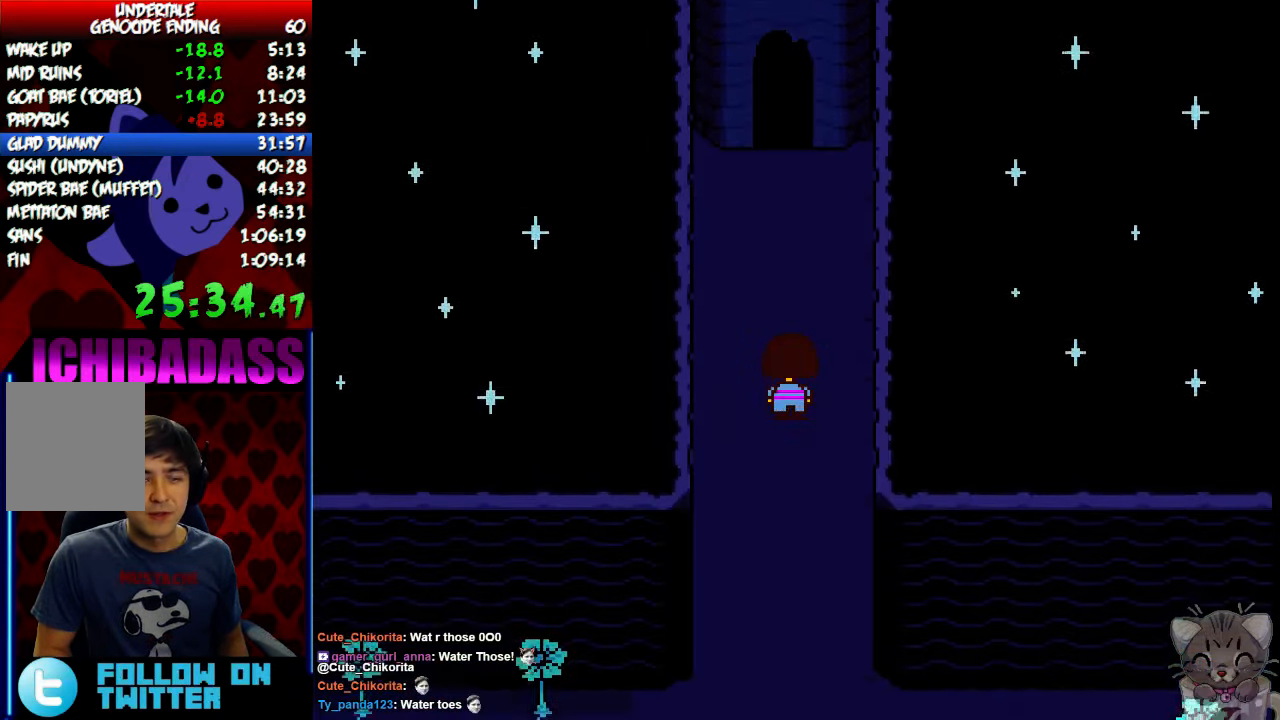
{"keys": ["up", "x"], "events": [[133, "x", "down"], [167, "x", "up"], [200, "z", "down"], [234, "z", "up"], [300, "x", "down"], [367, "x", "up"], [367, "z", "down"], [434, "z", "up"], [500, "x", "down"]]}
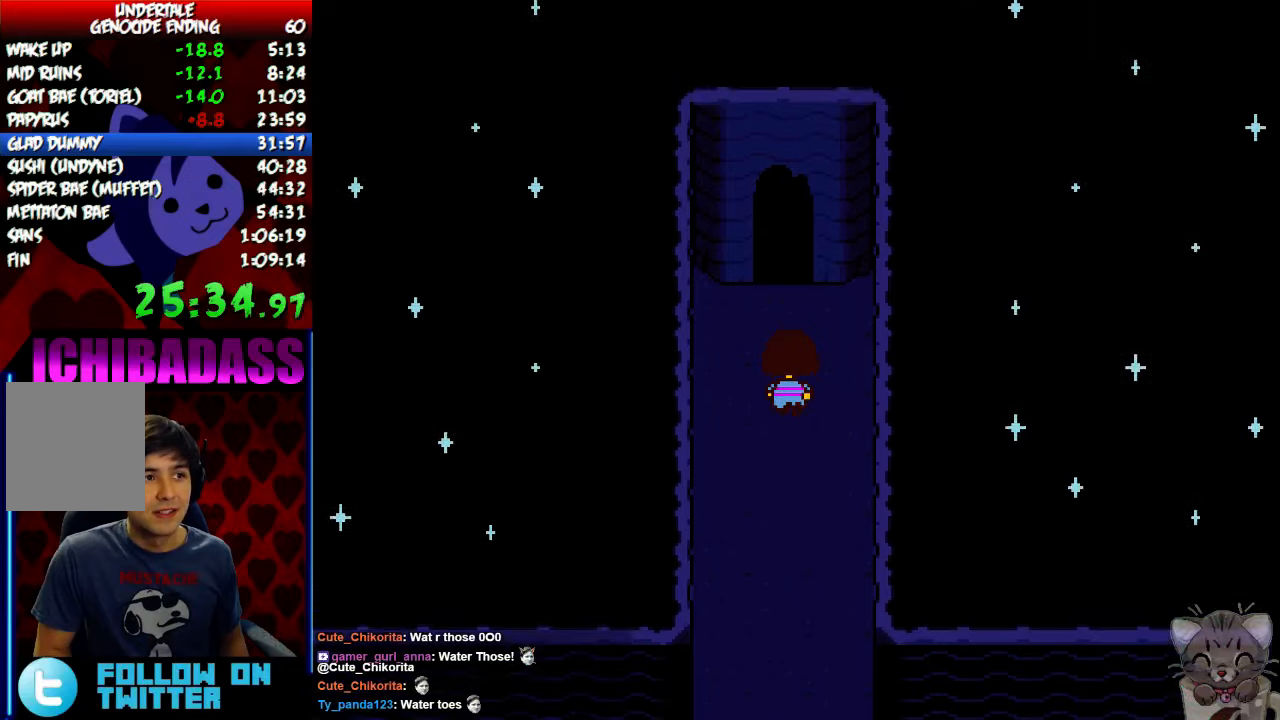
{"keys": ["right", "up"], "events": [[67, "x", "up"], [67, "z", "down"], [134, "z", "up"], [167, "x", "down"], [234, "x", "up"], [234, "z", "down"], [300, "z", "up"], [334, "x", "down"], [400, "x", "up"], [400, "z", "down"], [434, "right", "down"], [467, "z", "up"]]}
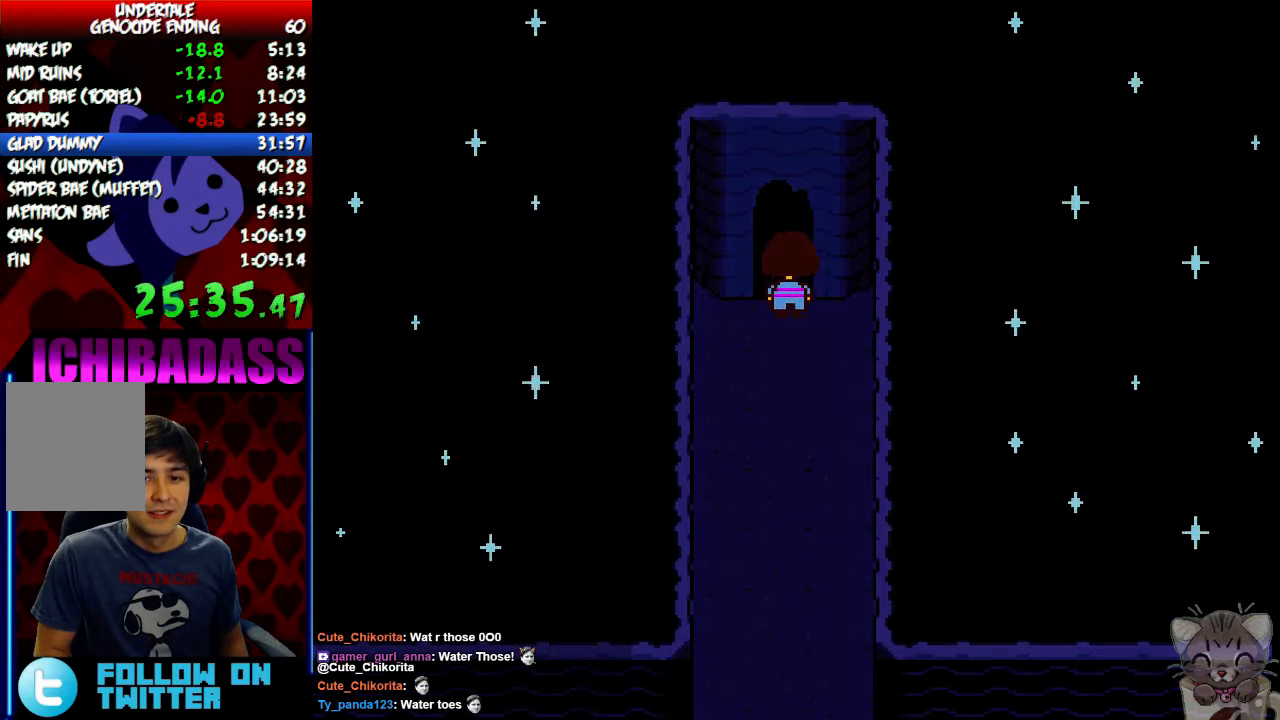
{"keys": ["right", "up"], "events": []}
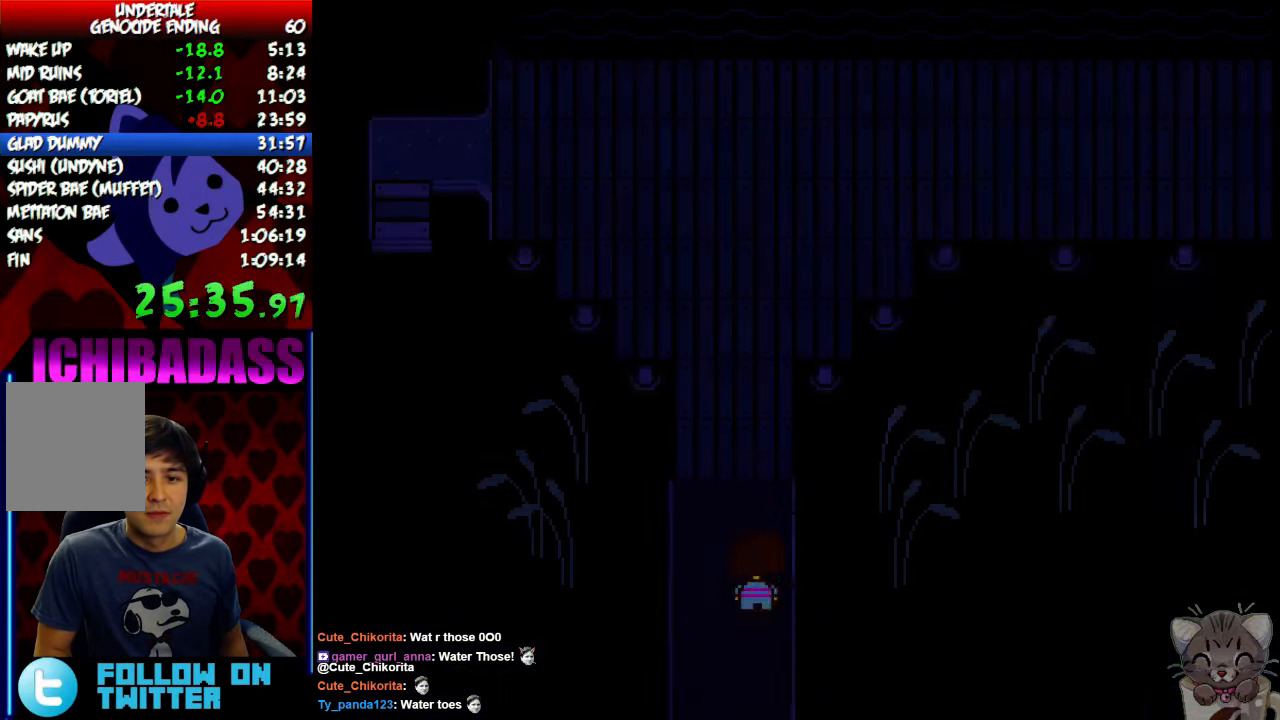
{"keys": ["right", "up"], "events": []}
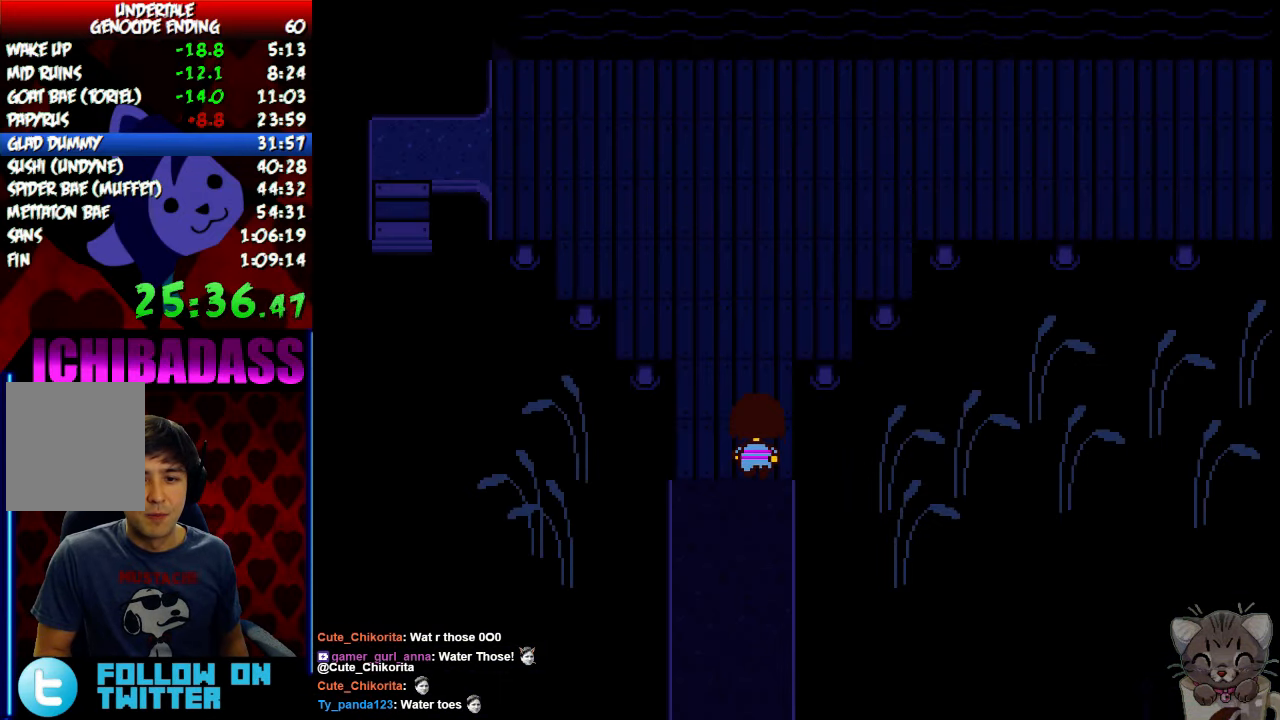
{"keys": ["right", "up"], "events": []}
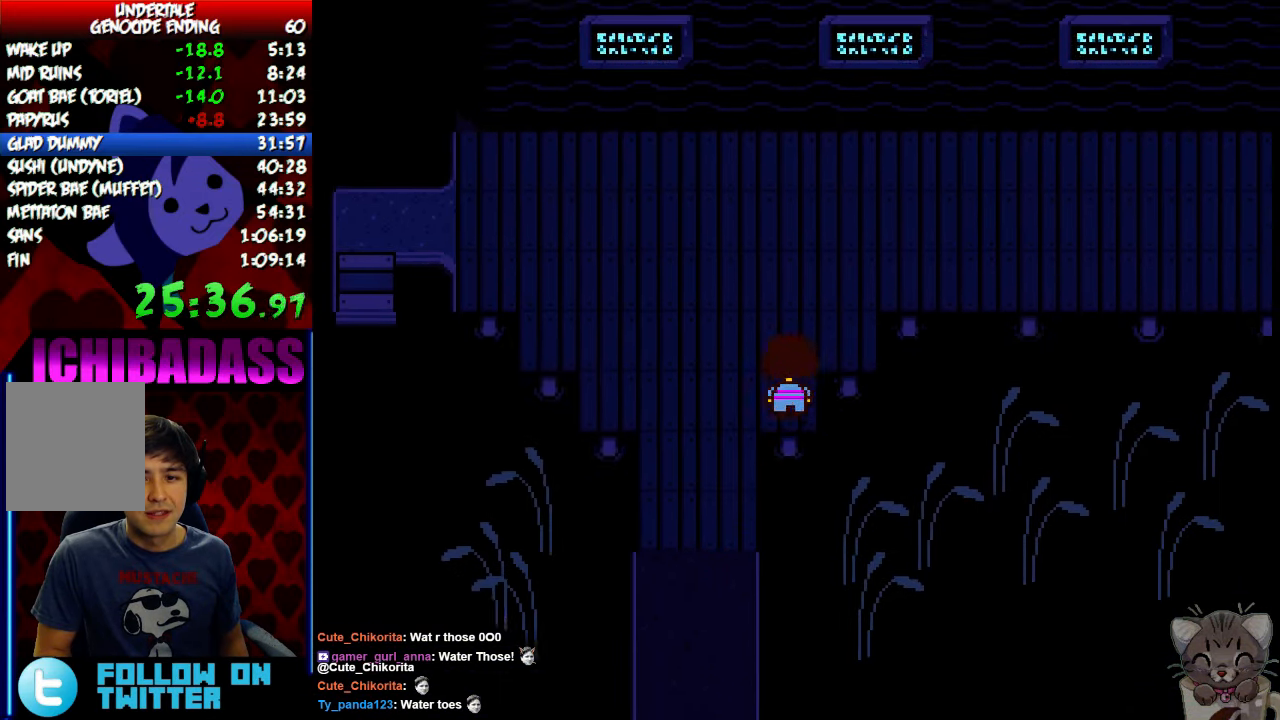
{"keys": ["right", "up"], "events": []}
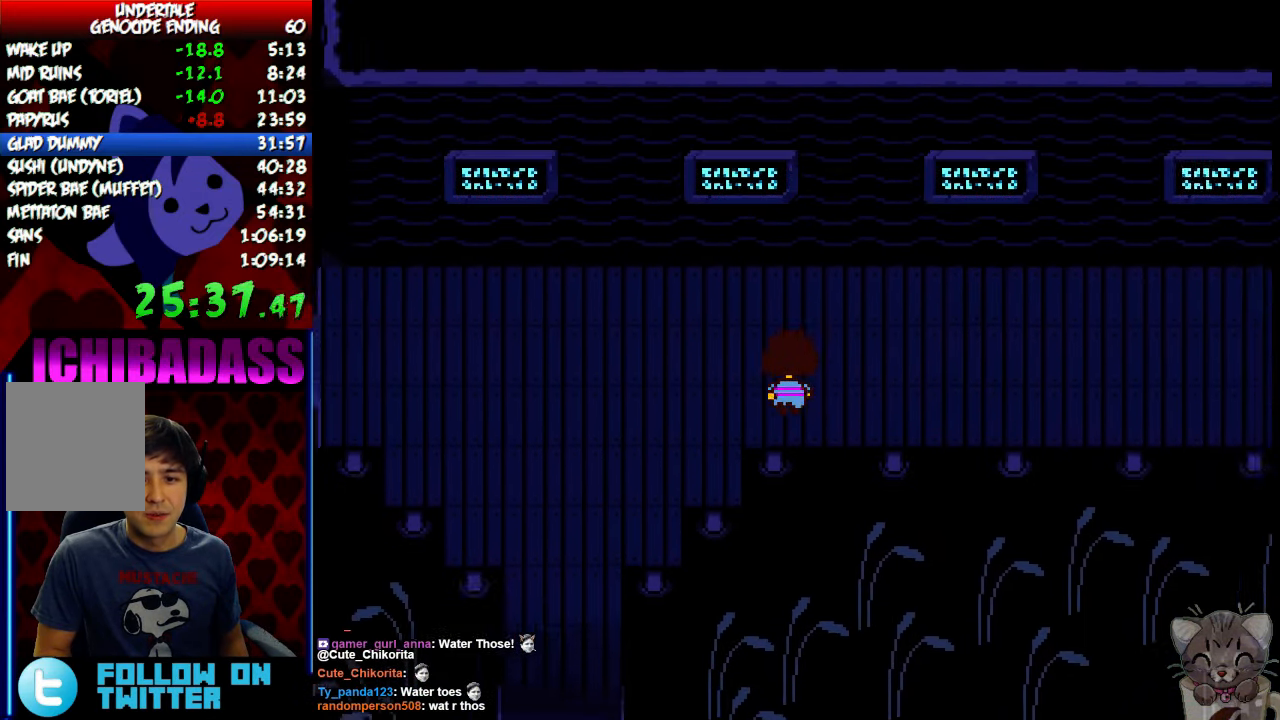
{"keys": ["right"], "events": [[200, "up", "up"]]}
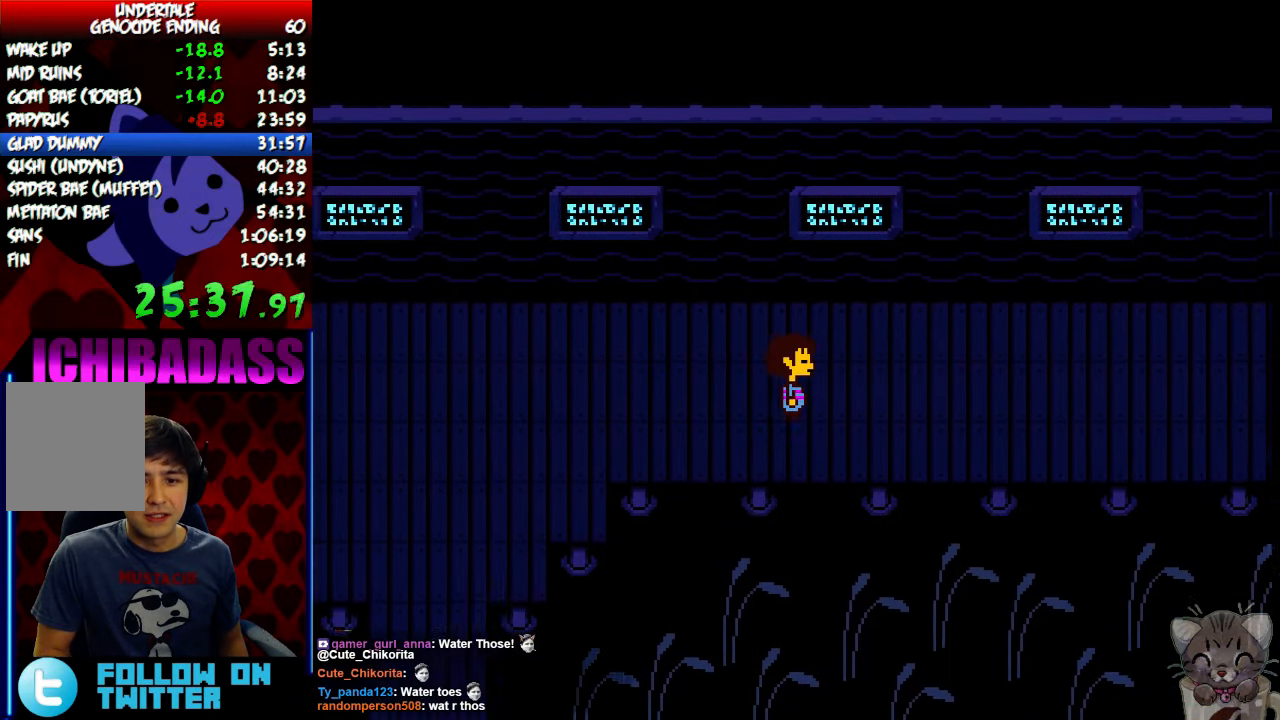
{"keys": ["right", "x"], "events": [[267, "z", "down"], [300, "z", "up"], [334, "x", "down"], [367, "x", "up"], [434, "z", "down"], [467, "z", "up"], [500, "x", "down"]]}
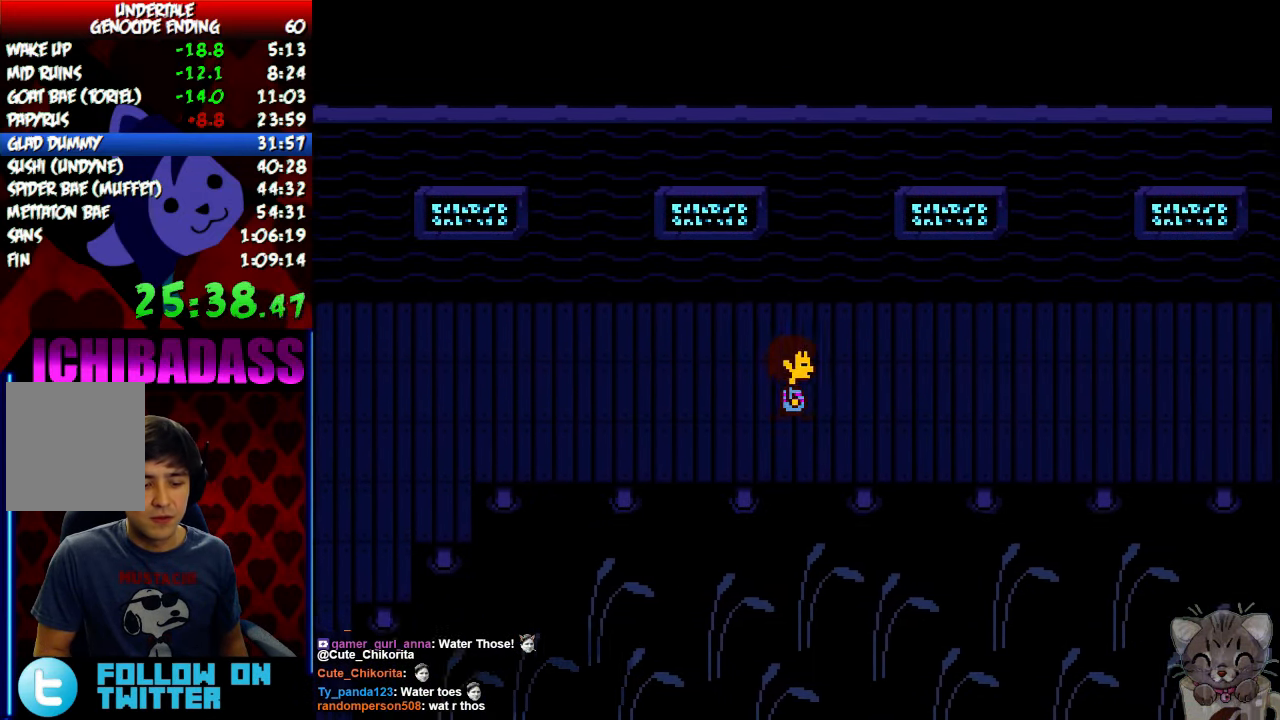
{"keys": ["right"], "events": [[67, "x", "up"], [100, "z", "down"], [134, "z", "up"], [167, "x", "down"], [200, "x", "up"], [267, "z", "down"], [300, "z", "up"], [334, "x", "down"], [400, "x", "up"], [434, "z", "down"], [467, "z", "up"]]}
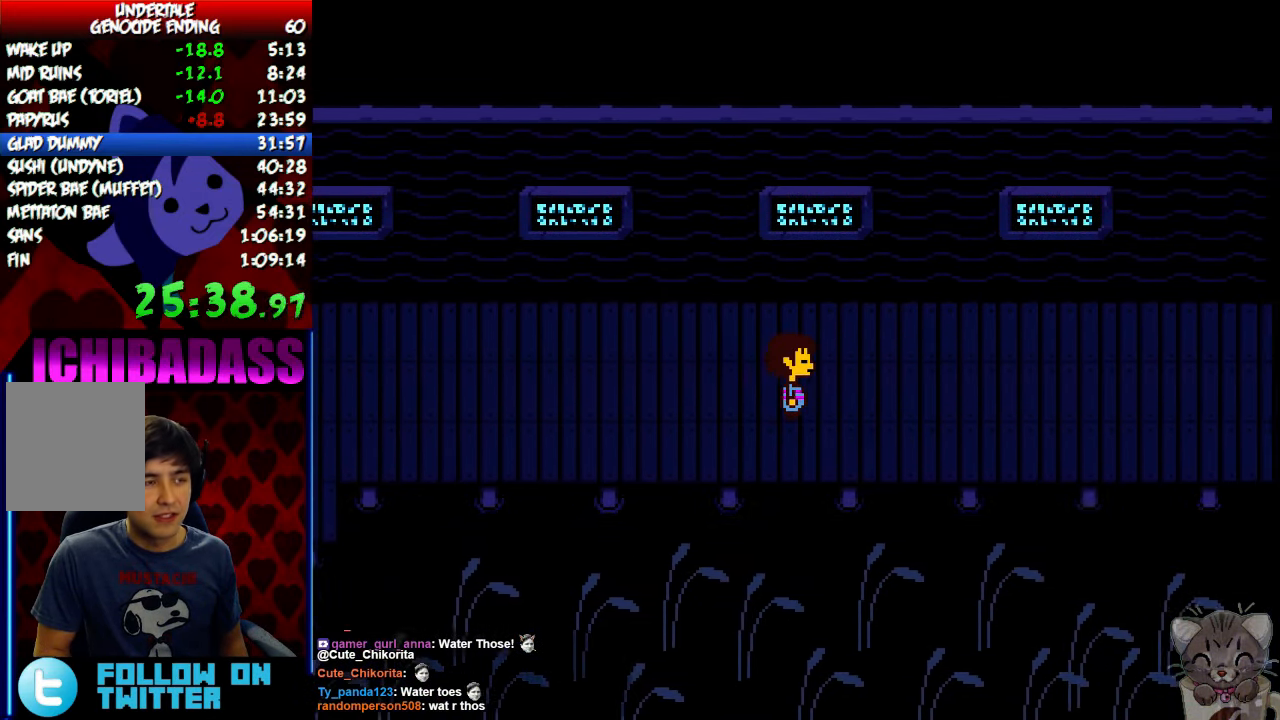
{"keys": ["right", "z"], "events": [[34, "x", "down"], [67, "x", "up"], [100, "z", "down"], [167, "z", "up"], [200, "x", "down"], [234, "x", "up"], [300, "z", "down"], [367, "x", "down"], [367, "z", "up"], [434, "x", "up"], [500, "z", "down"]]}
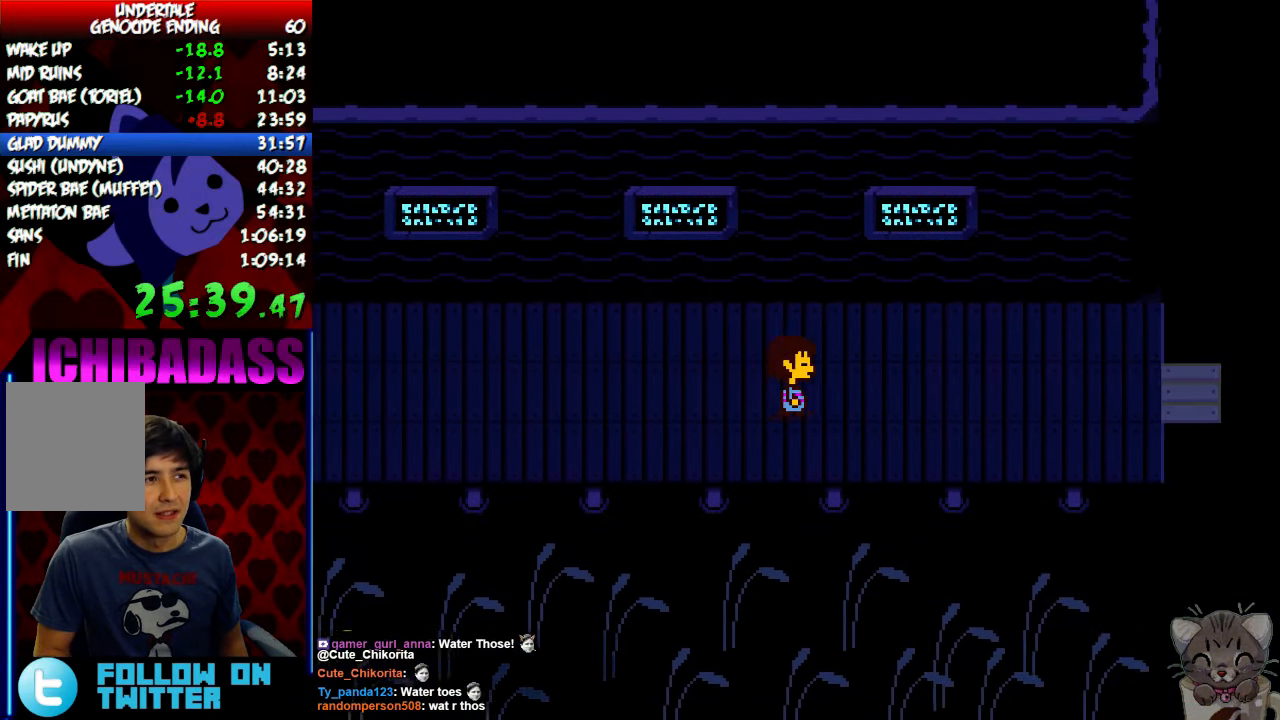
{"keys": ["right"], "events": [[34, "z", "up"], [67, "x", "down"], [100, "x", "up"], [167, "z", "down"], [200, "z", "up"], [234, "x", "down"], [267, "x", "up"], [300, "z", "down"], [367, "z", "up"], [400, "x", "down"], [434, "x", "up"], [467, "z", "down"], [500, "z", "up"]]}
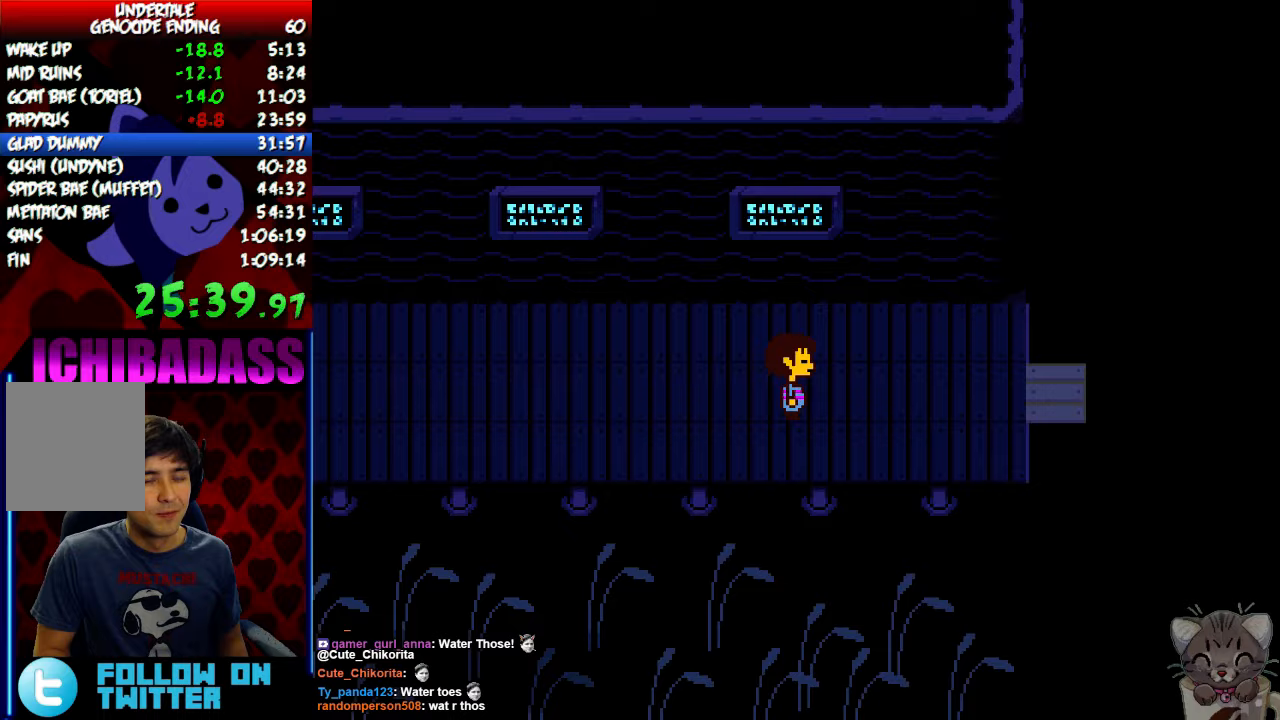
{"keys": ["right"], "events": []}
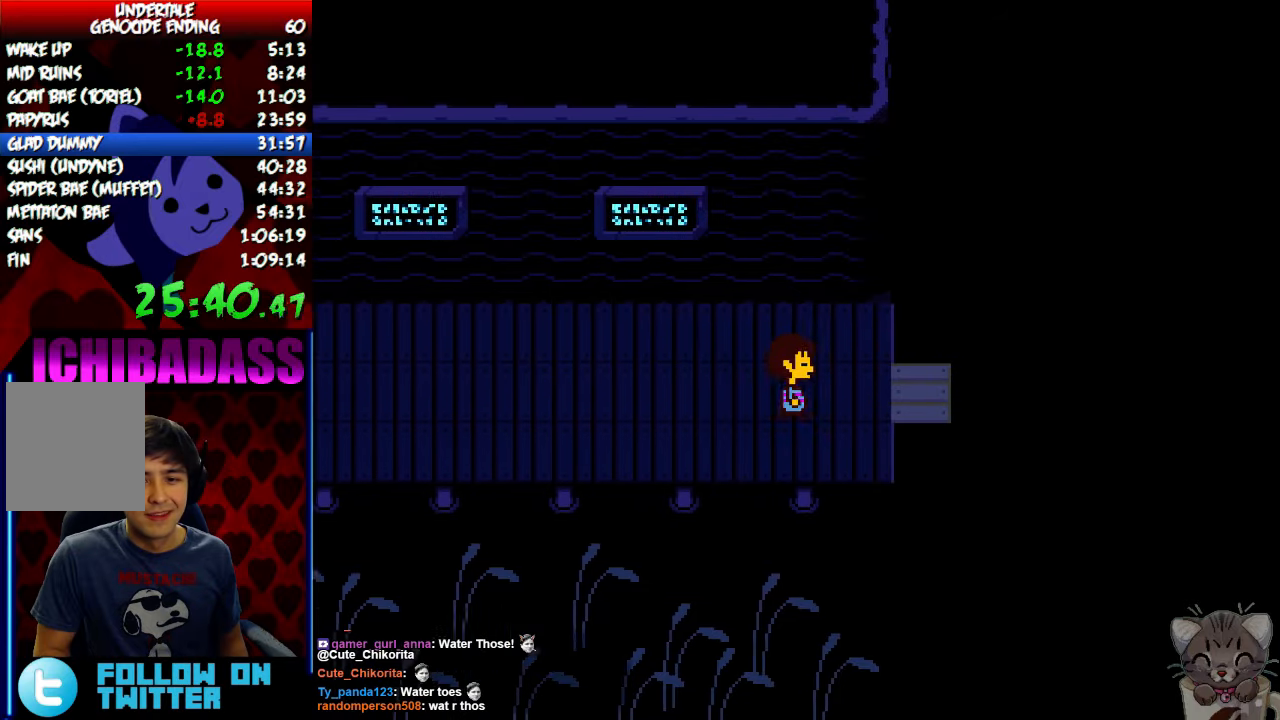
{"keys": ["down", "right", "up"], "events": [[367, "down", "down"], [367, "up", "down"]]}
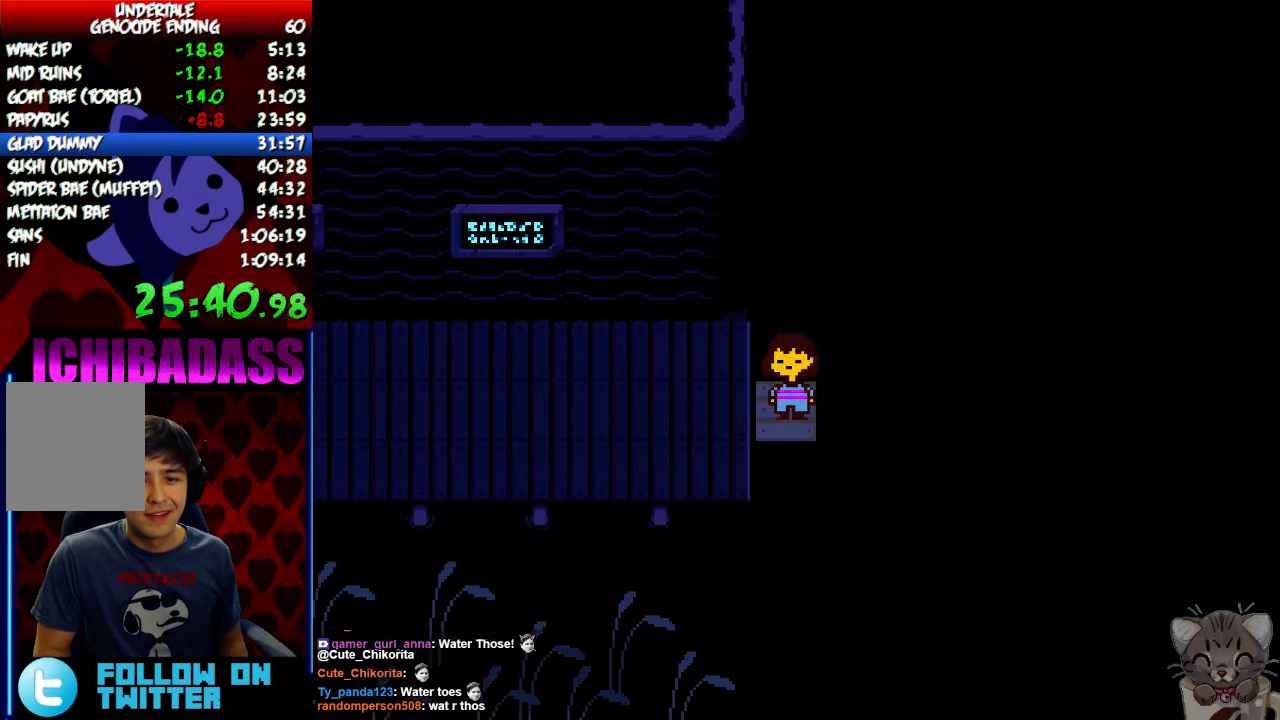
{"keys": ["right"], "events": [[300, "down", "up"], [300, "up", "up"]]}
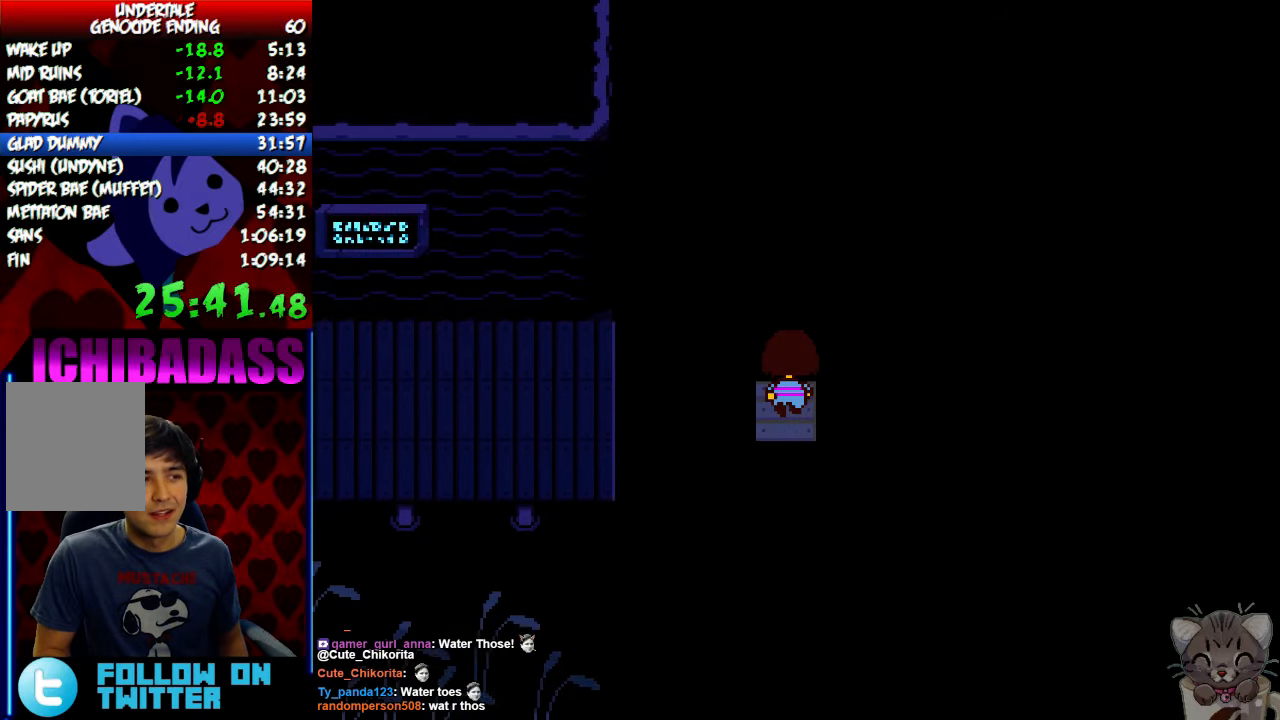
{"keys": ["return", "right"], "events": [[100, "z", "down"], [133, "x", "down"], [167, "z", "up"], [233, "return", "down"], [233, "x", "up"], [300, "shift", "down"], [367, "return", "up"], [367, "shift", "up"], [367, "z", "down"], [400, "x", "down"], [400, "z", "up"], [467, "x", "up"], [500, "return", "down"]]}
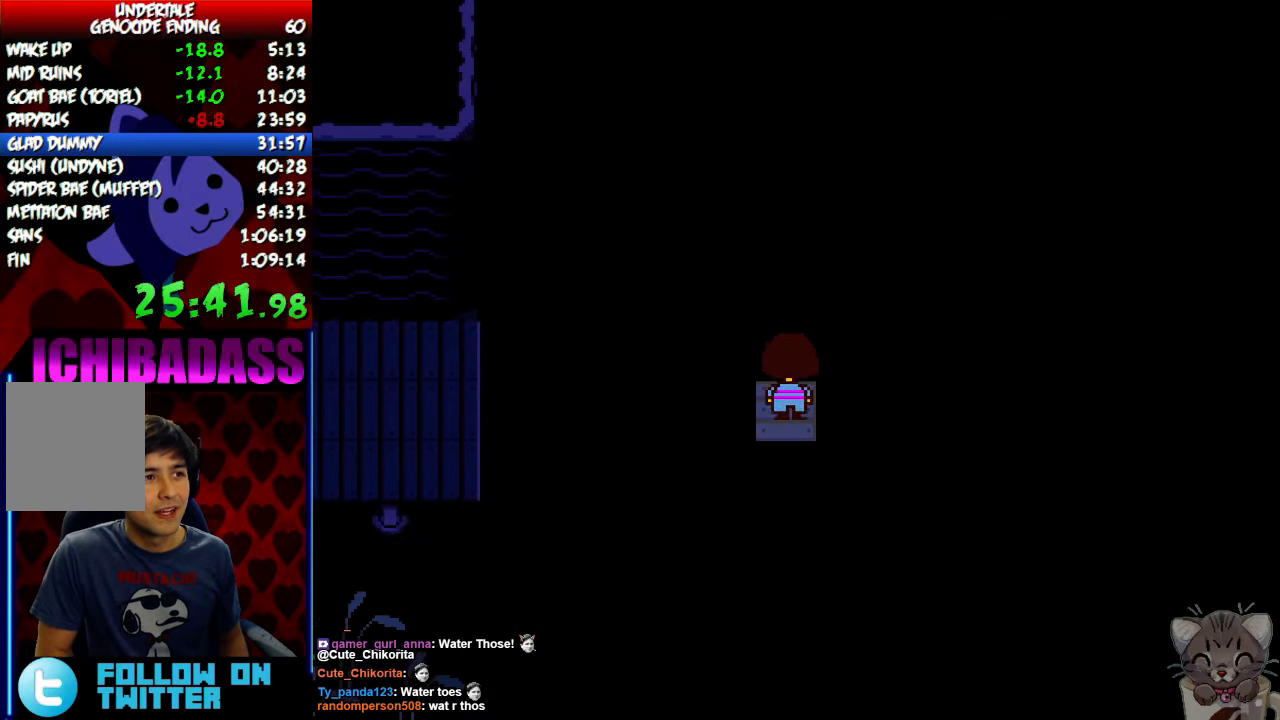
{"keys": ["return", "right", "x"], "events": [[67, "shift", "down"], [100, "return", "up"], [100, "shift", "up"], [133, "z", "down"], [200, "x", "down"], [233, "z", "up"], [267, "return", "down"], [267, "x", "up"], [300, "shift", "down"], [367, "return", "up"], [367, "shift", "up"], [433, "z", "down"], [467, "x", "down"], [500, "return", "down"], [500, "z", "up"]]}
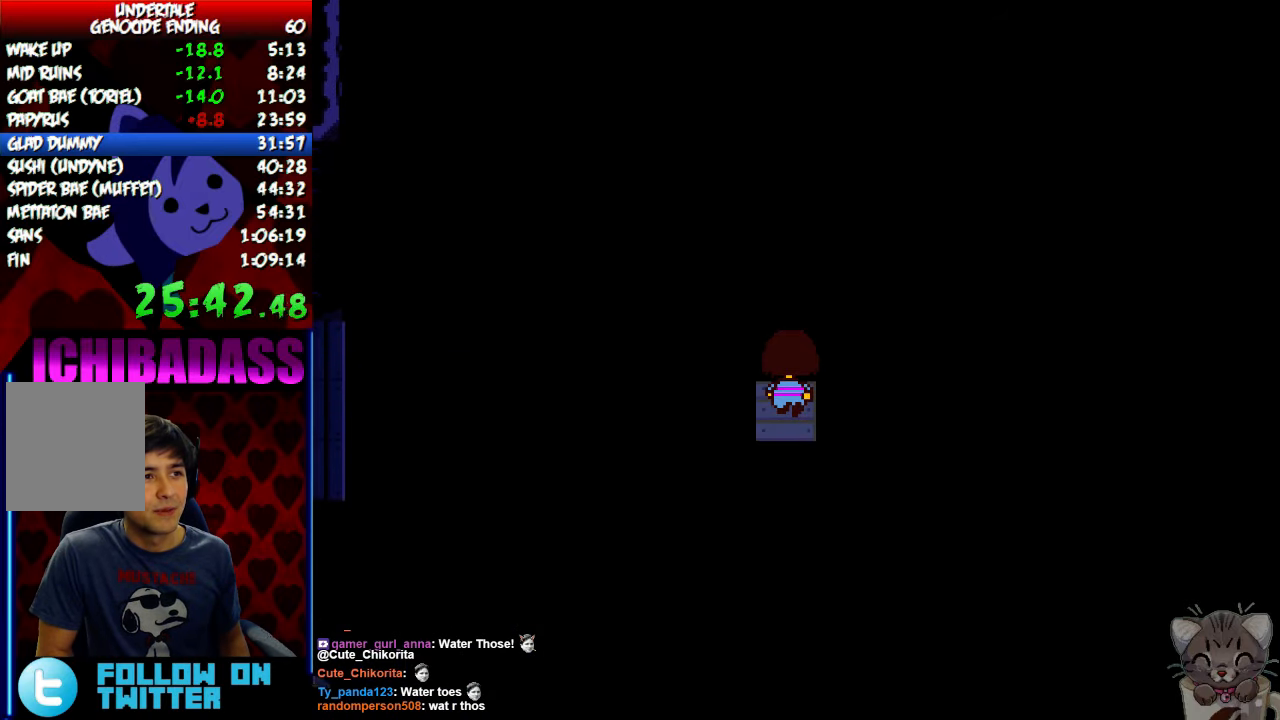
{"keys": ["return", "right", "shift"], "events": [[33, "shift", "down"], [33, "x", "up"], [100, "return", "up"], [100, "shift", "up"], [233, "return", "down"], [267, "shift", "down"], [300, "return", "up"], [300, "z", "down"], [333, "shift", "up"], [333, "x", "down"], [367, "z", "up"], [433, "x", "up"], [467, "return", "down"], [467, "shift", "down"]]}